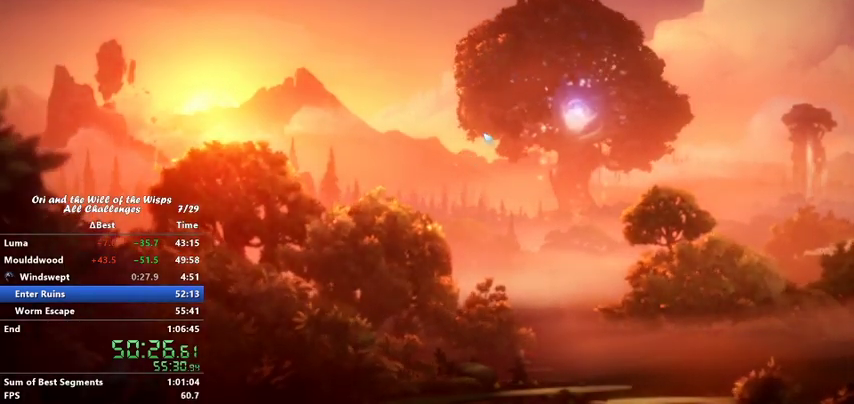
Gameplay with keyboard; each line is a JSON object with the keys held at the frame after it. "events" lists presses ("down") and releases ("up") of "ability1", "ability2", "ability3", "bash", "dash", "down", "feather", "grapple", "jump", "left", "right" and "up" between this image and that frame as [ms after this image, input, new state], when the widget could be followed in between. No other keys are recorded. Mouse input is not recorded. Key names are as the overlay labels them; some are game actions (e.g. jump) rather than physical keys.
{"keys": [], "events": []}
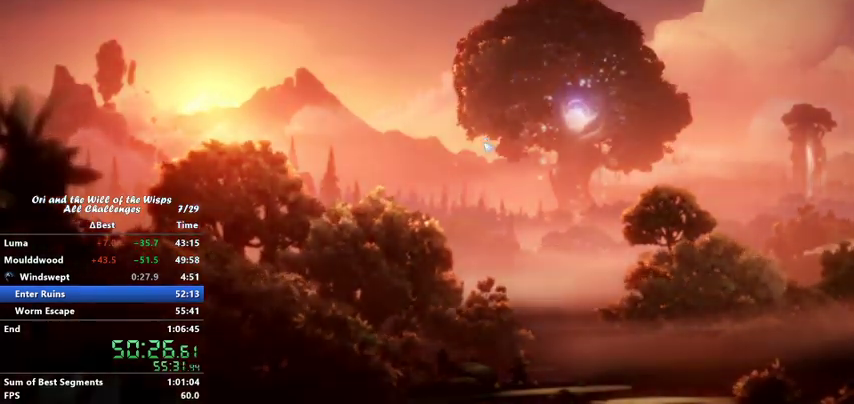
{"keys": ["right"], "events": [[133, "right", "down"]]}
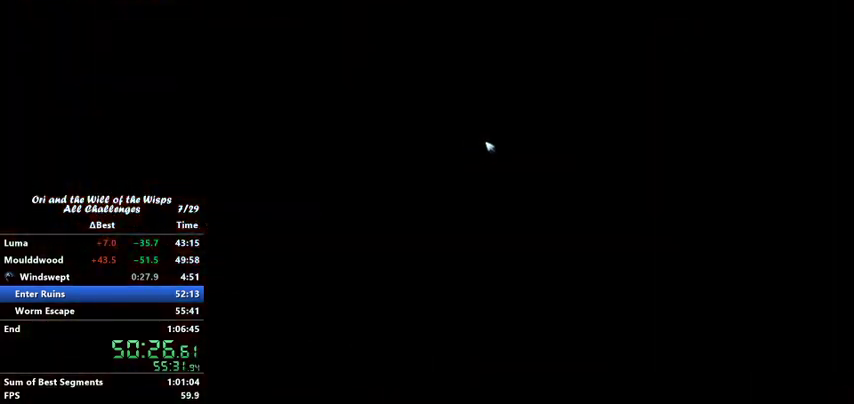
{"keys": ["right"], "events": []}
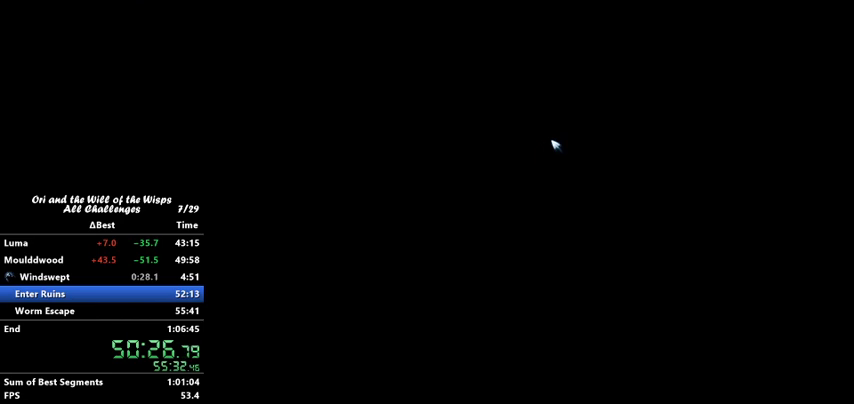
{"keys": ["right"], "events": [[167, "jump", "down"], [300, "jump", "up"], [367, "dash", "down"], [467, "dash", "up"]]}
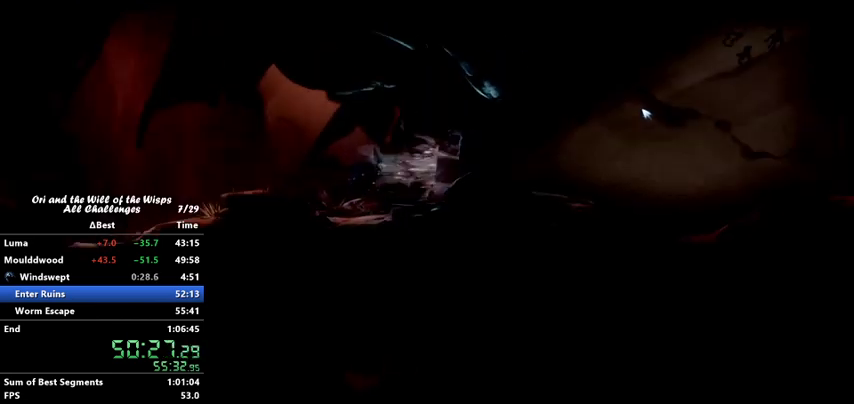
{"keys": ["right"], "events": [[367, "up", "down"], [500, "up", "up"]]}
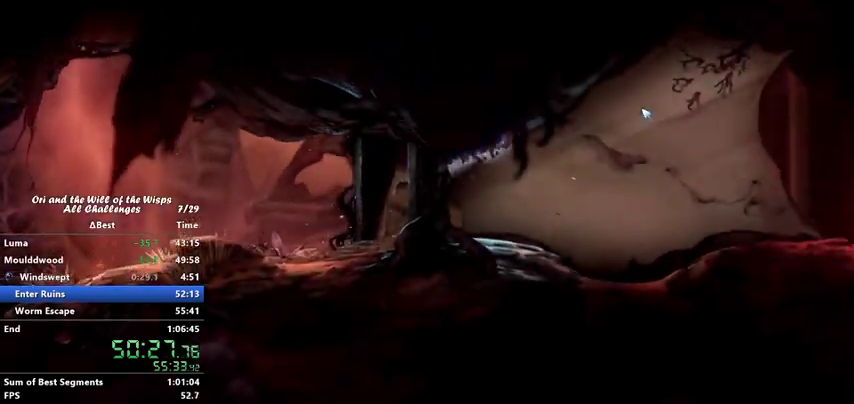
{"keys": ["dash", "right"], "events": [[333, "dash", "down"]]}
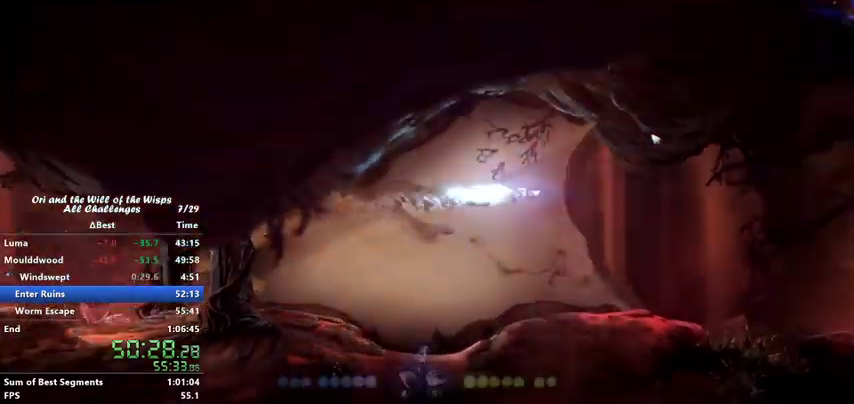
{"keys": ["right"], "events": [[67, "dash", "up"]]}
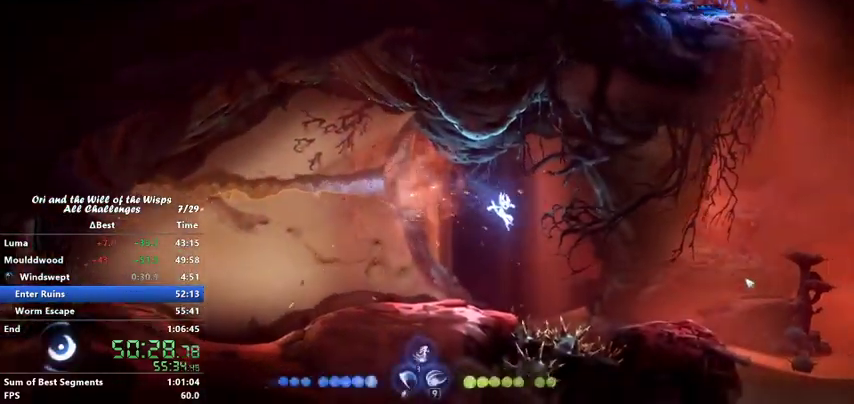
{"keys": ["down"], "events": [[33, "dash", "down"], [167, "dash", "up"], [200, "ability2", "down"], [300, "ability2", "up"], [400, "down", "down"], [400, "right", "up"]]}
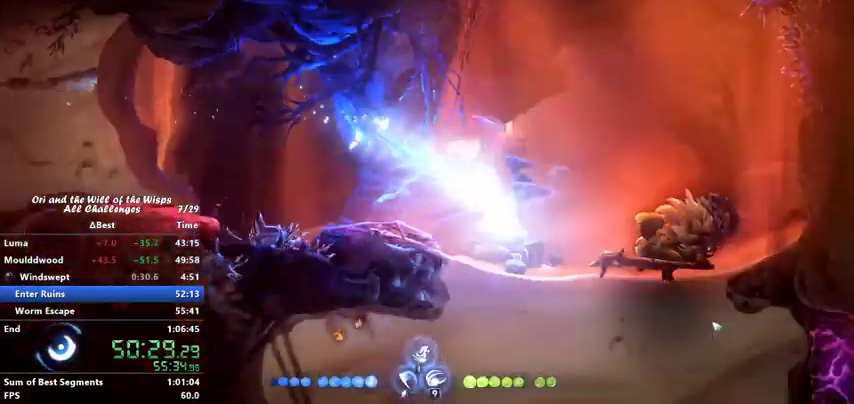
{"keys": ["down", "left"], "events": [[100, "dash", "down"], [167, "dash", "up"], [167, "left", "down"], [333, "down", "up"], [500, "down", "down"]]}
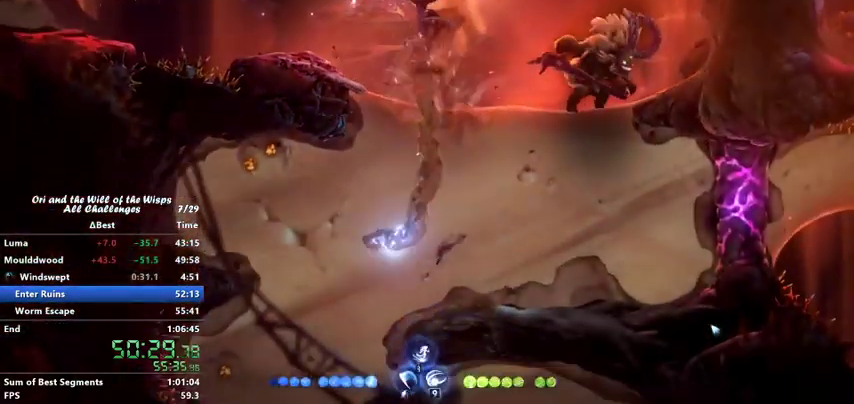
{"keys": ["down", "right"], "events": [[167, "left", "up"], [200, "right", "down"]]}
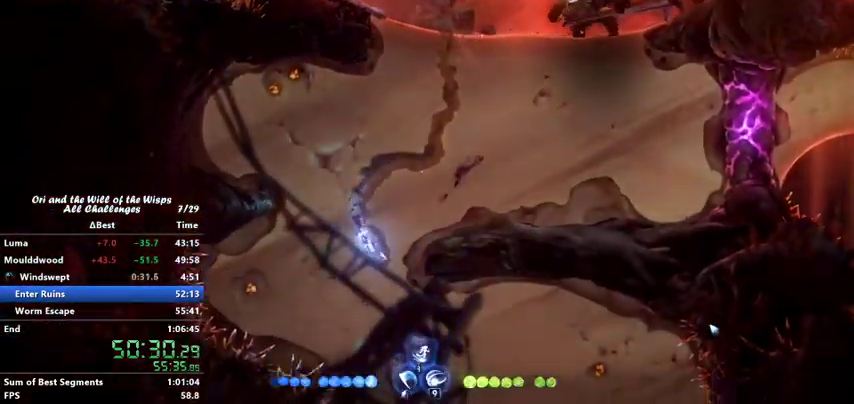
{"keys": ["down"], "events": [[33, "dash", "down"], [133, "dash", "up"], [400, "right", "up"]]}
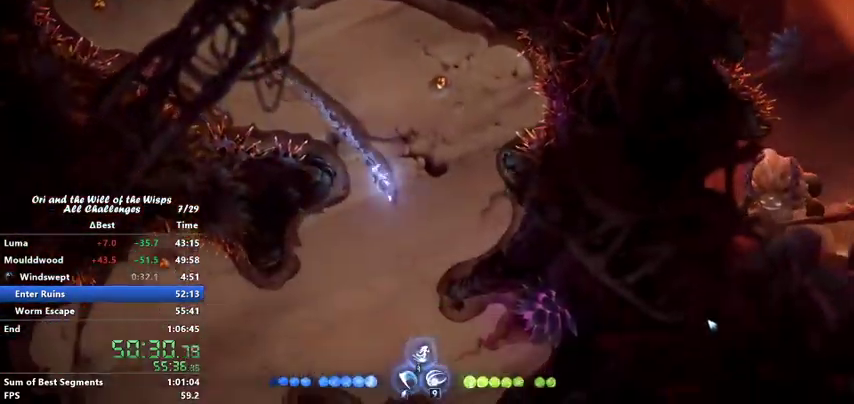
{"keys": ["up"], "events": [[100, "dash", "down"], [167, "dash", "up"], [400, "down", "up"], [500, "up", "down"]]}
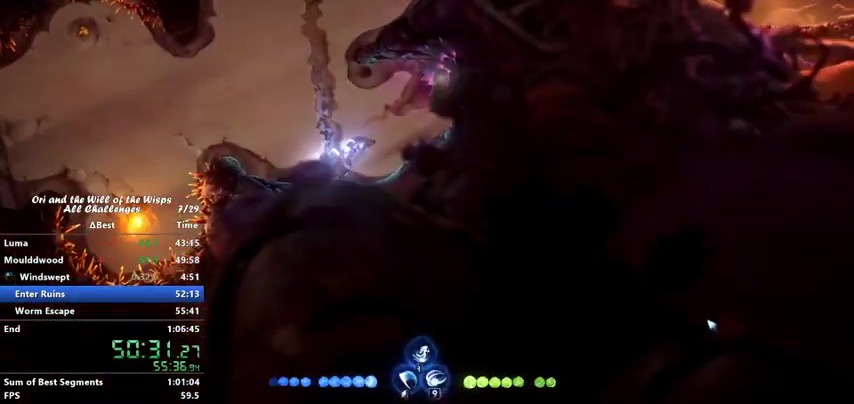
{"keys": ["up"], "events": [[67, "left", "down"], [167, "up", "up"], [400, "up", "down"], [467, "left", "up"]]}
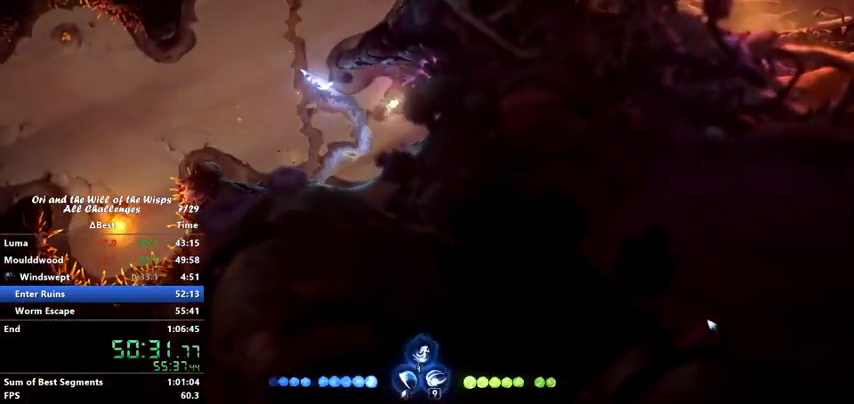
{"keys": ["up"], "events": [[367, "left", "down"], [500, "left", "up"]]}
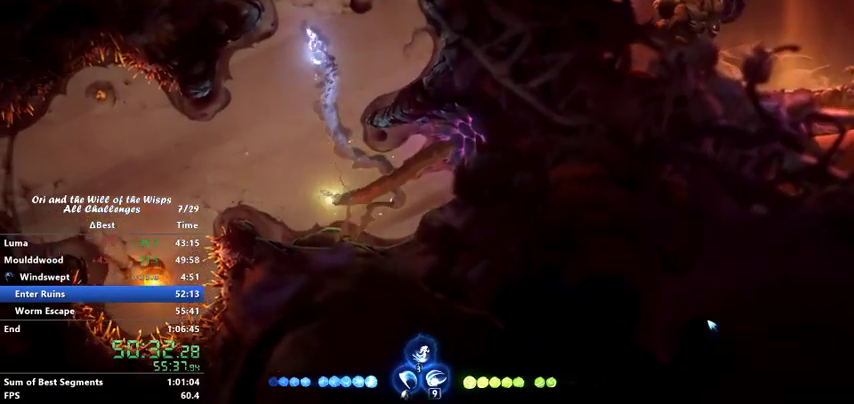
{"keys": ["left", "up"], "events": [[167, "left", "down"], [367, "up", "up"], [500, "up", "down"]]}
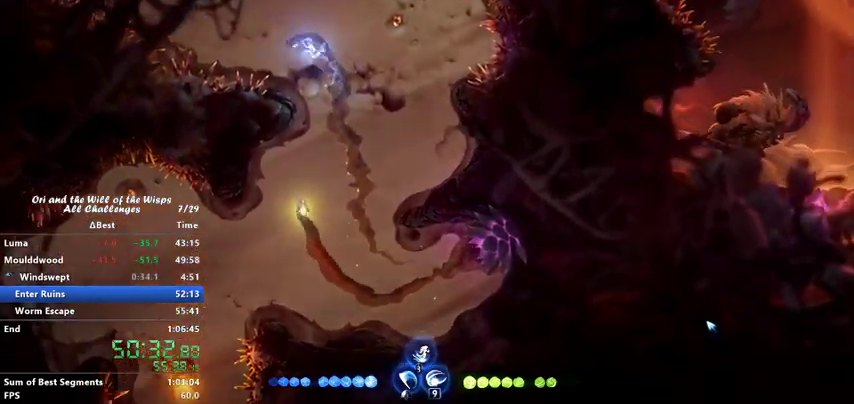
{"keys": ["left", "up"], "events": []}
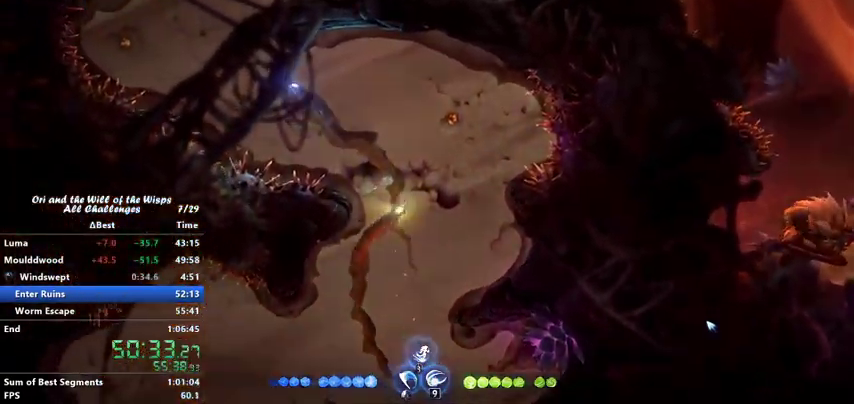
{"keys": ["up"], "events": [[33, "left", "up"], [167, "right", "down"], [300, "right", "up"]]}
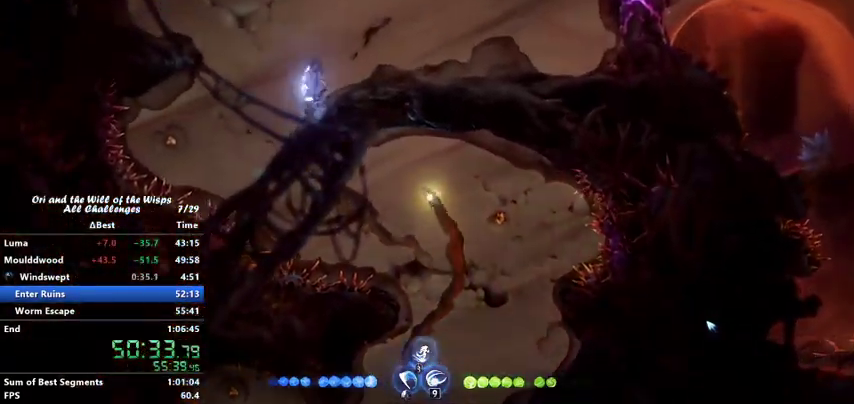
{"keys": ["right", "up"], "events": [[467, "right", "down"]]}
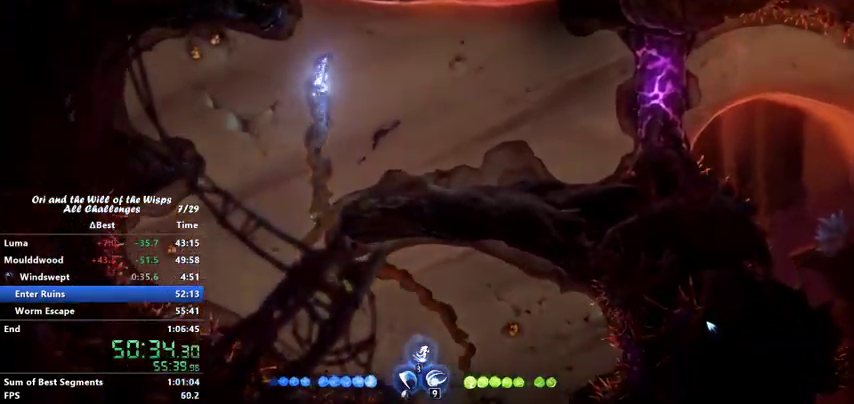
{"keys": ["down", "right"], "events": [[167, "up", "up"], [367, "down", "down"]]}
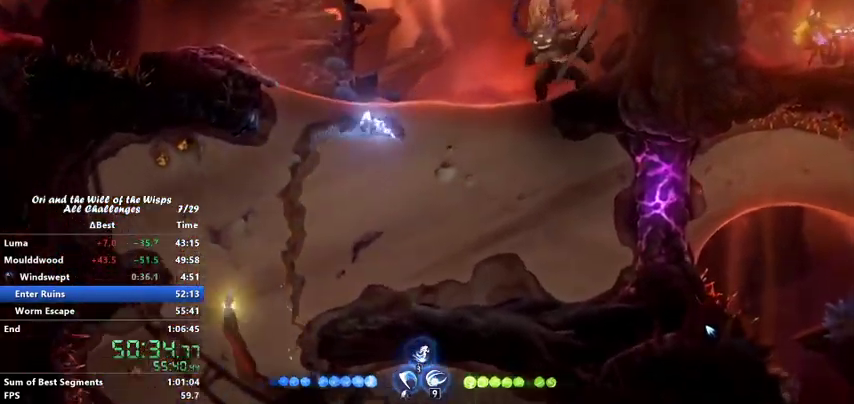
{"keys": ["right"], "events": [[267, "down", "up"]]}
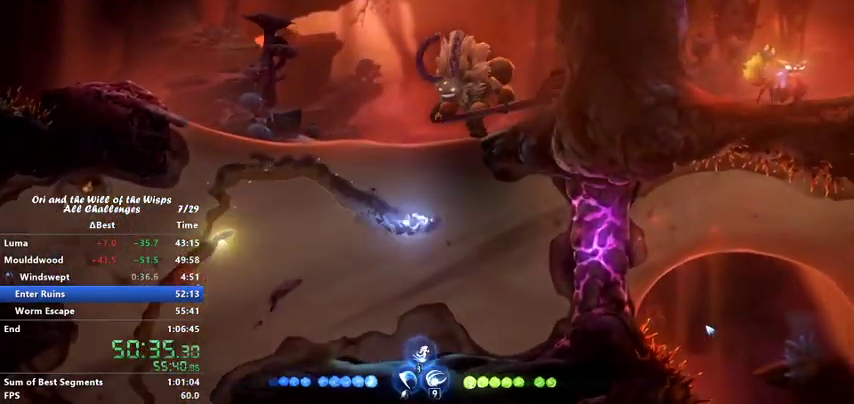
{"keys": ["down", "left"], "events": [[400, "down", "down"], [400, "right", "up"], [500, "left", "down"]]}
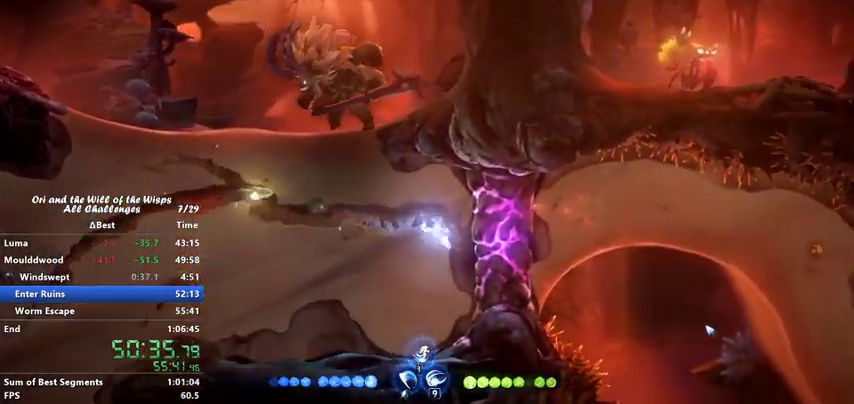
{"keys": ["left"], "events": [[200, "down", "up"]]}
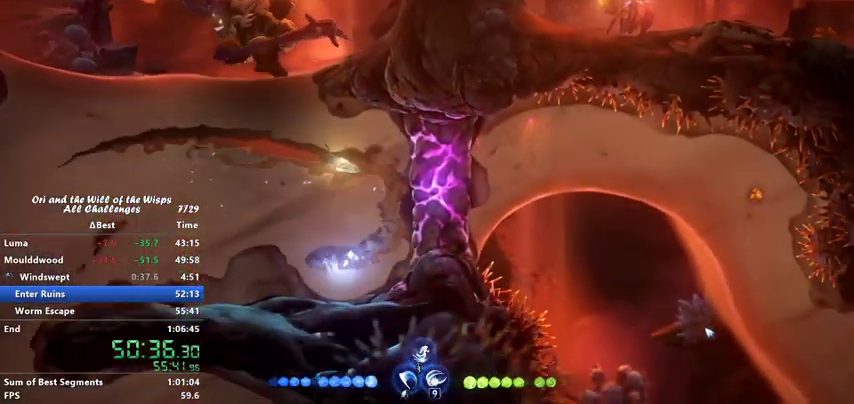
{"keys": ["right"], "events": [[33, "up", "down"], [167, "right", "down"], [200, "left", "up"], [267, "up", "up"]]}
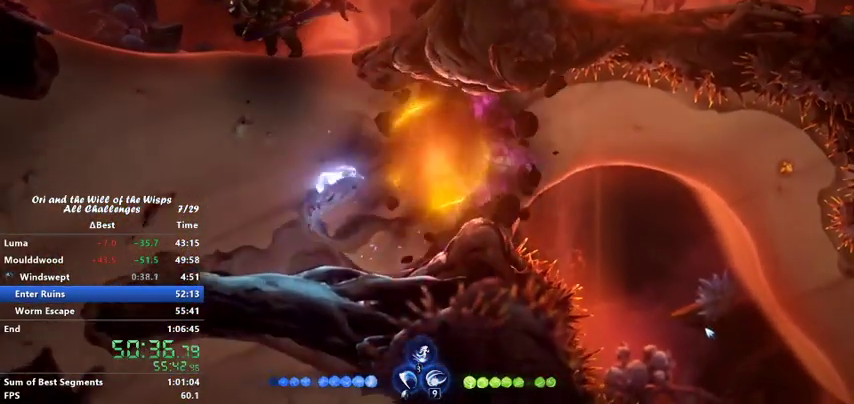
{"keys": ["right"], "events": [[333, "down", "down"], [500, "down", "up"]]}